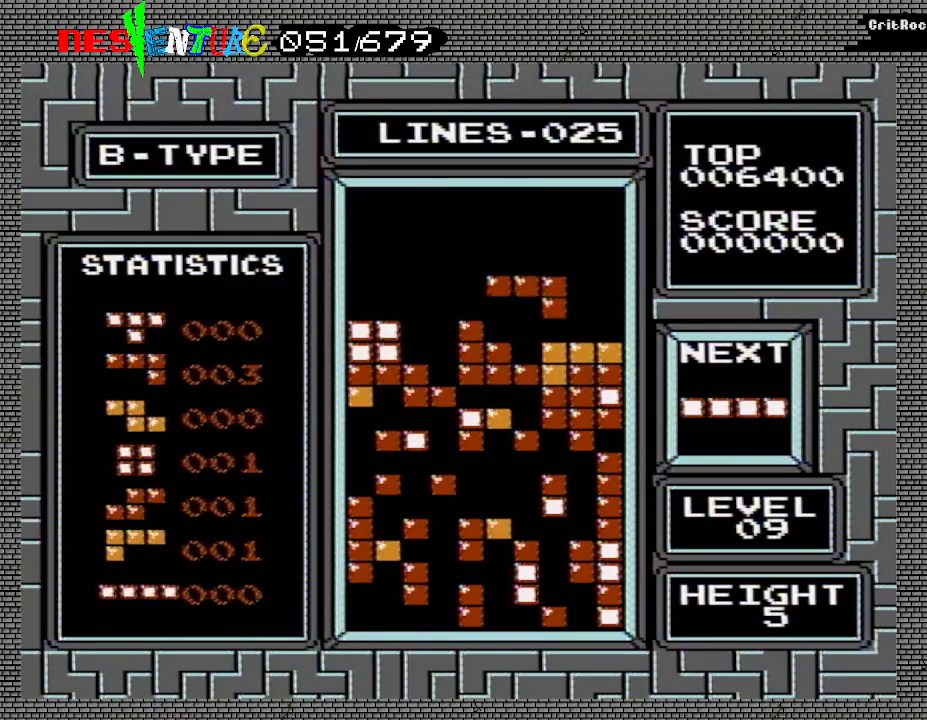
Gameplay with a controller (Nintendo layout); each line is a JSON object with the inputs held at the frame after it. "events" lists button and stick changes between this image and that frame as [ms after this image, input, new state], when the widget could be followed in between. Not read: L3 R3.
{"buttons": [], "events": [[17, "DPAD_RIGHT", "down"], [83, "A", "down"], [167, "A", "up"], [233, "A", "down"], [333, "A", "up"], [417, "DPAD_RIGHT", "up"]]}
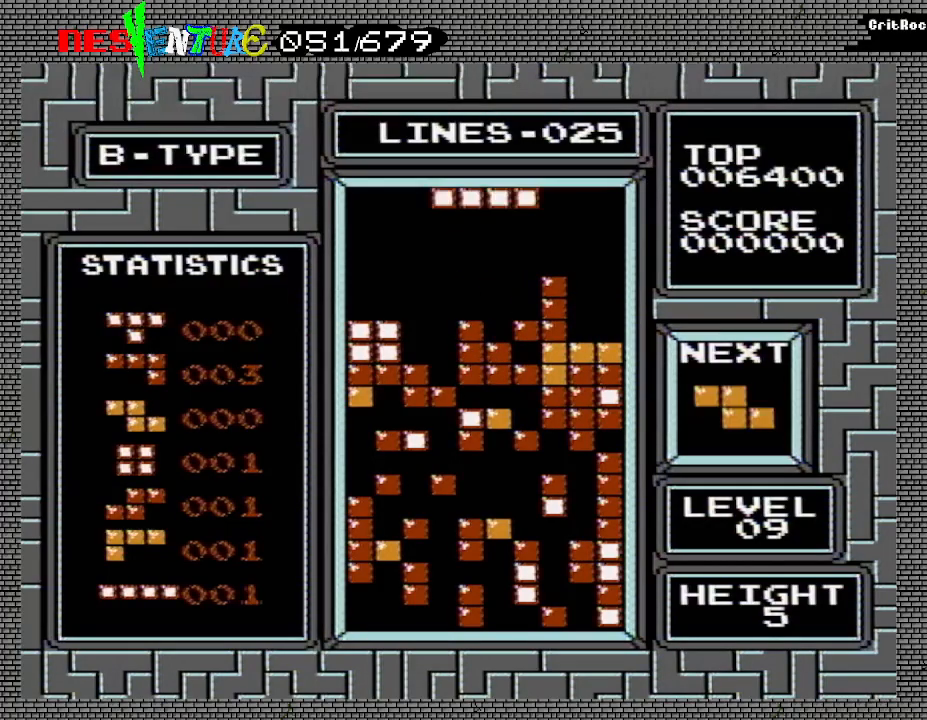
{"buttons": [], "events": [[67, "DPAD_LEFT", "down"], [133, "DPAD_LEFT", "up"], [217, "DPAD_LEFT", "down"], [300, "A", "down"], [300, "DPAD_LEFT", "up"], [400, "A", "up"]]}
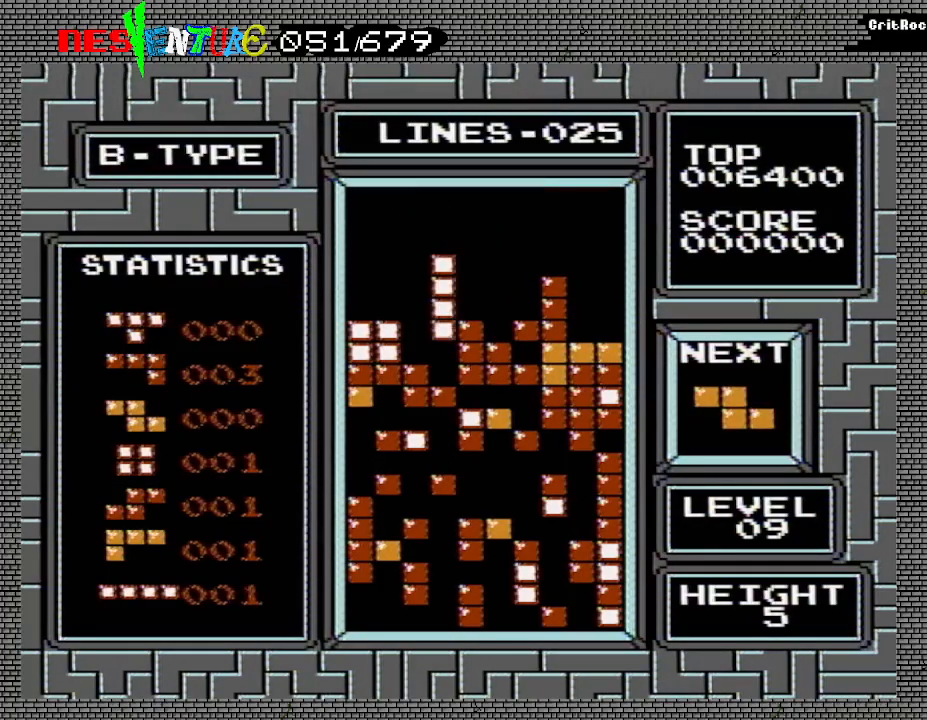
{"buttons": [], "events": [[167, "DPAD_LEFT", "down"], [367, "DPAD_LEFT", "up"]]}
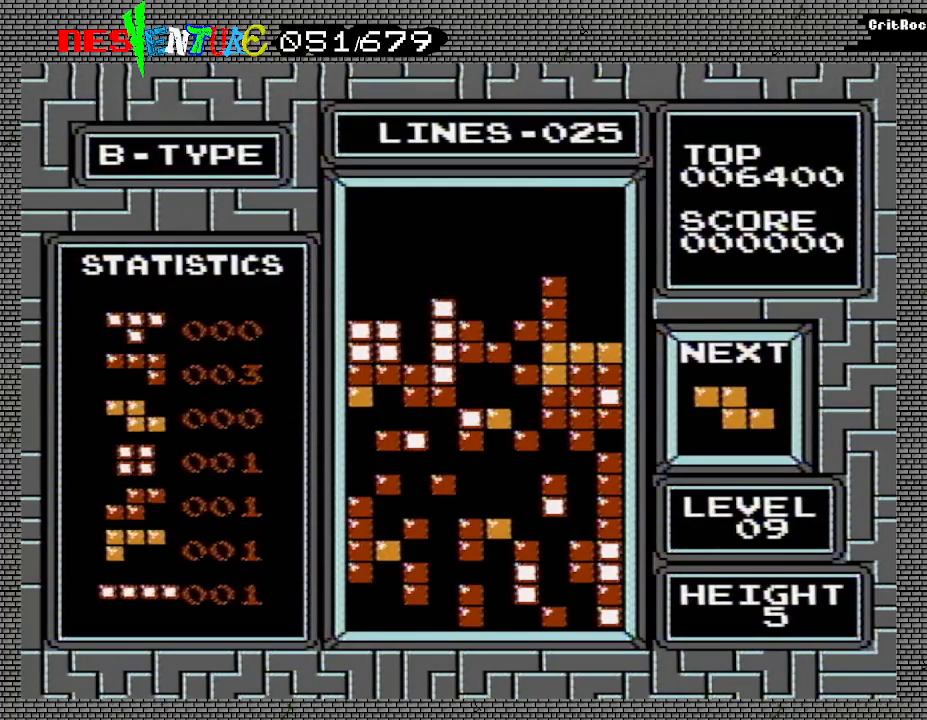
{"buttons": ["A"], "events": [[117, "A", "down"], [233, "A", "up"], [483, "A", "down"]]}
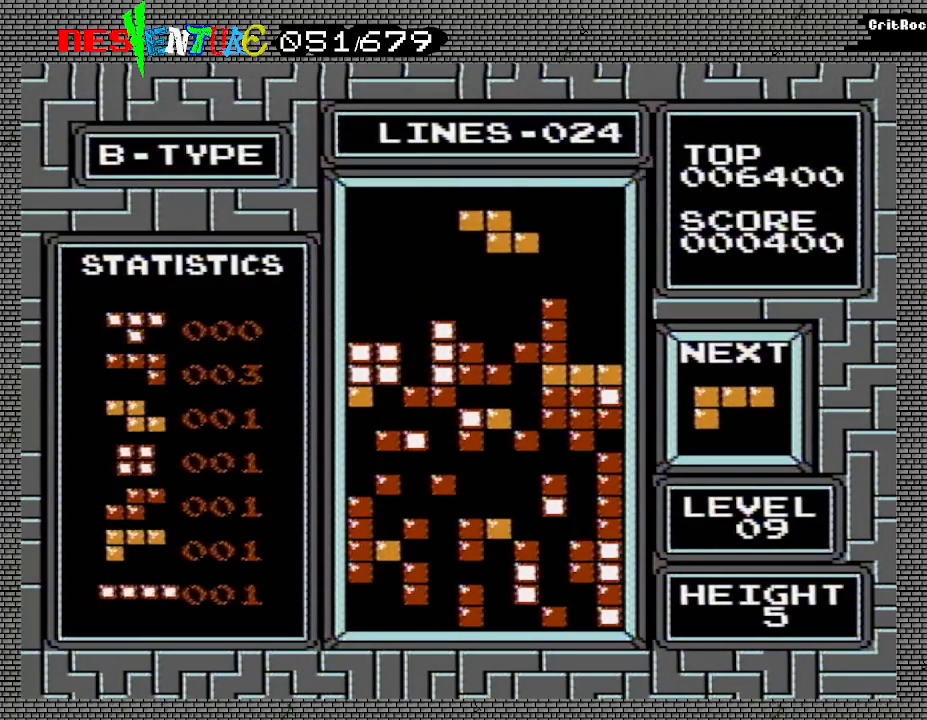
{"buttons": ["DPAD_RIGHT"], "events": [[133, "A", "up"], [433, "DPAD_RIGHT", "down"]]}
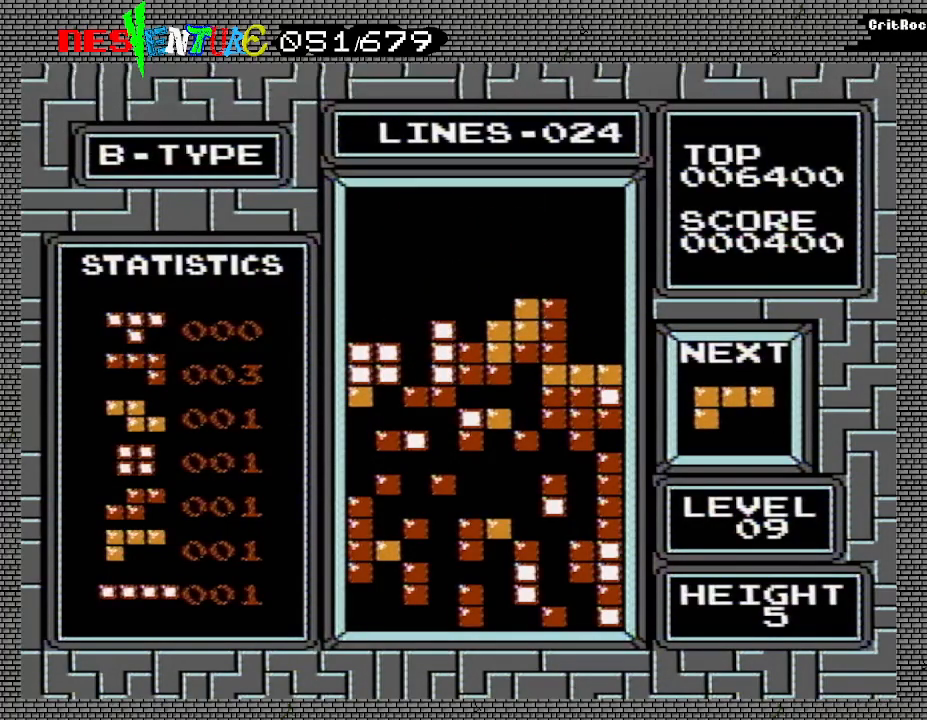
{"buttons": ["DPAD_RIGHT"], "events": []}
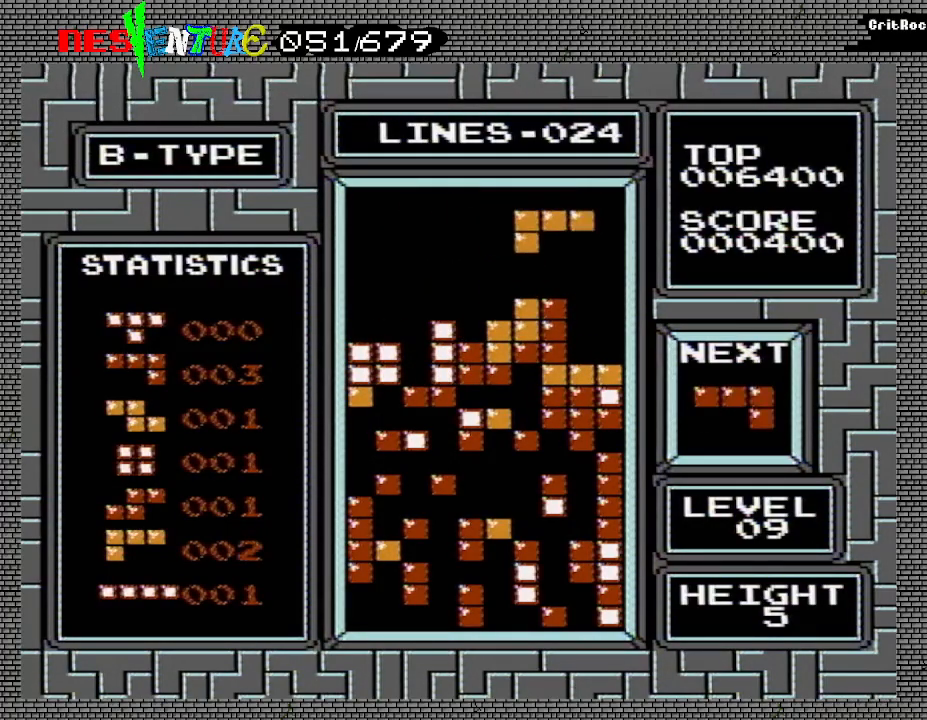
{"buttons": ["DPAD_LEFT"], "events": [[67, "B", "down"], [200, "B", "up"], [300, "DPAD_RIGHT", "up"], [500, "DPAD_LEFT", "down"]]}
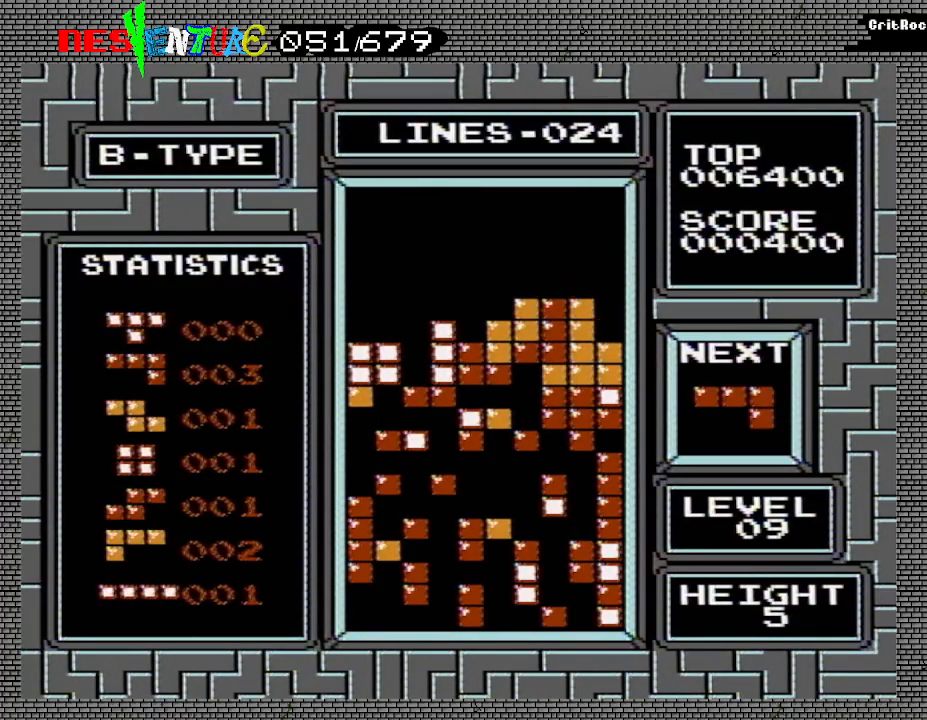
{"buttons": ["DPAD_LEFT"], "events": []}
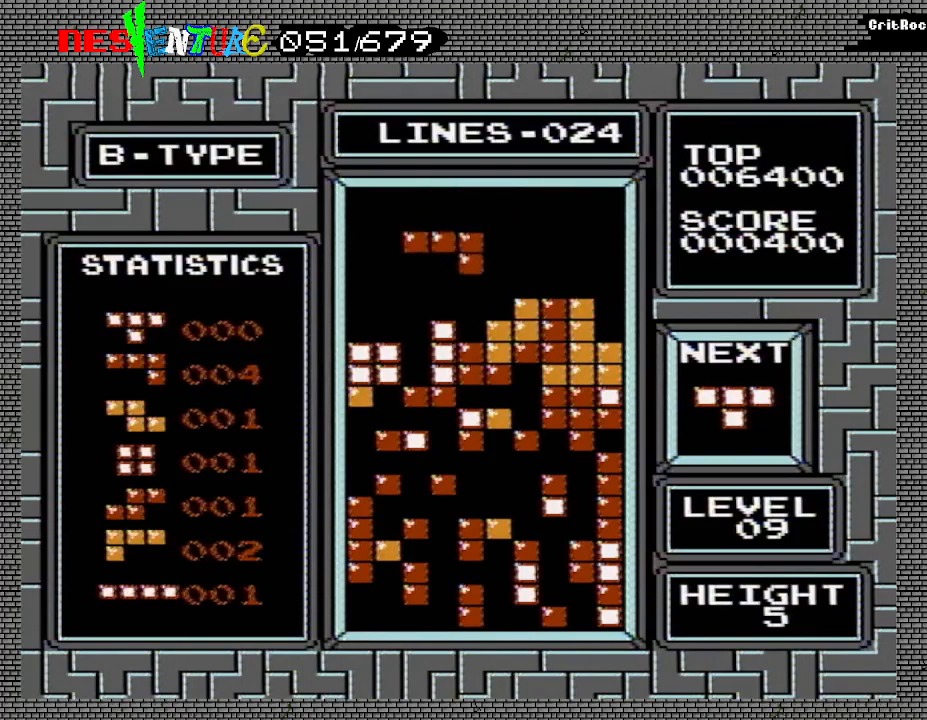
{"buttons": [], "events": [[183, "DPAD_LEFT", "up"], [300, "DPAD_DOWN", "down"], [367, "DPAD_DOWN", "up"]]}
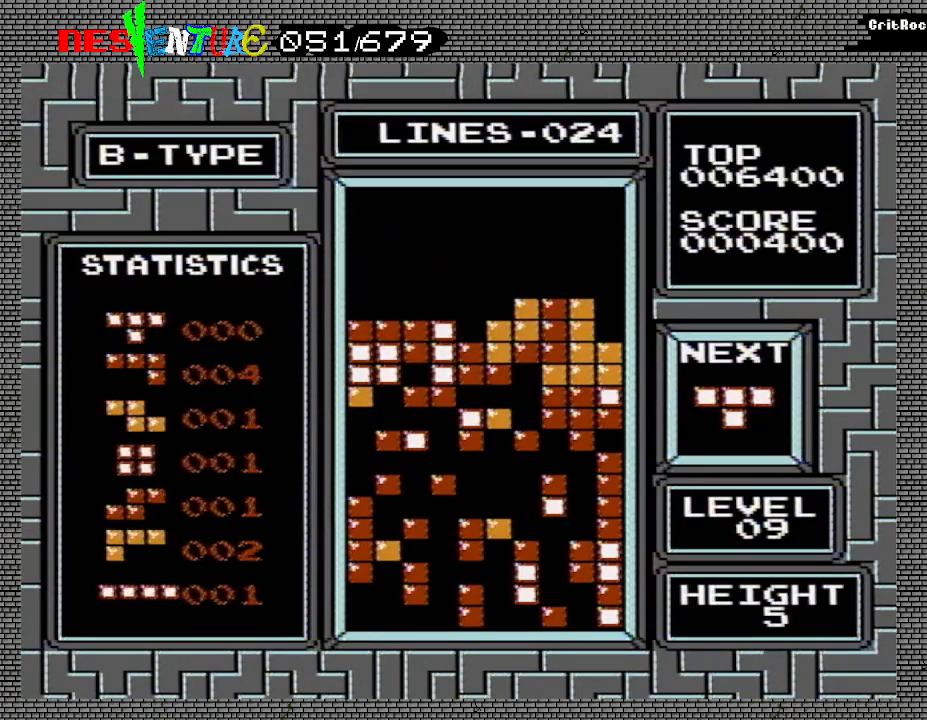
{"buttons": ["DPAD_LEFT"], "events": [[50, "DPAD_LEFT", "down"], [117, "DPAD_LEFT", "up"], [217, "DPAD_LEFT", "down"], [300, "DPAD_LEFT", "up"], [433, "DPAD_LEFT", "down"]]}
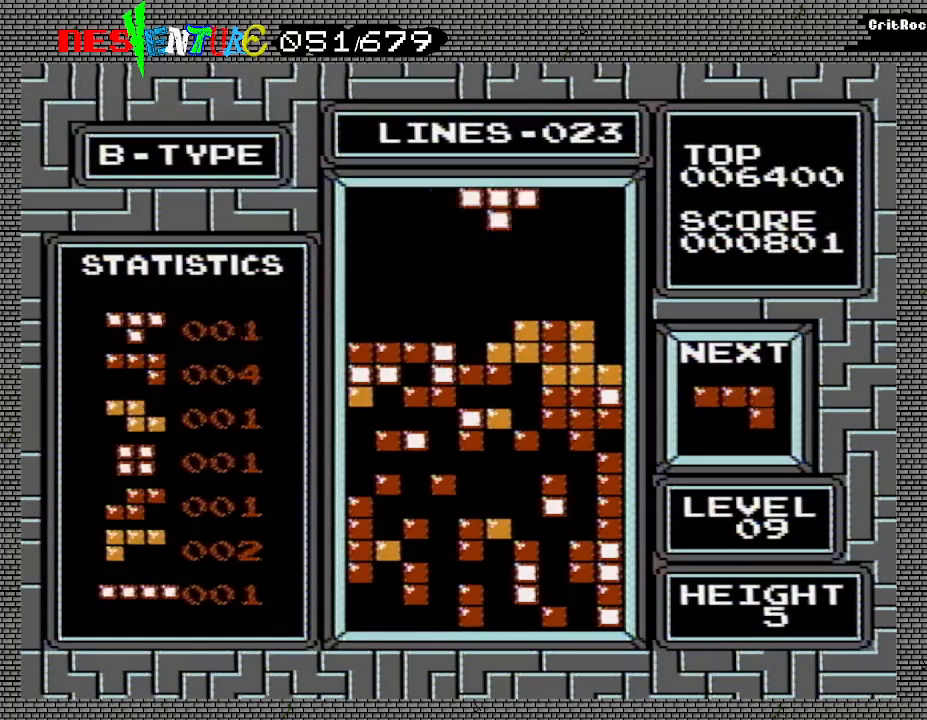
{"buttons": [], "events": [[17, "DPAD_LEFT", "up"], [100, "DPAD_LEFT", "down"], [150, "DPAD_LEFT", "up"], [400, "DPAD_RIGHT", "down"], [433, "DPAD_RIGHT", "up"]]}
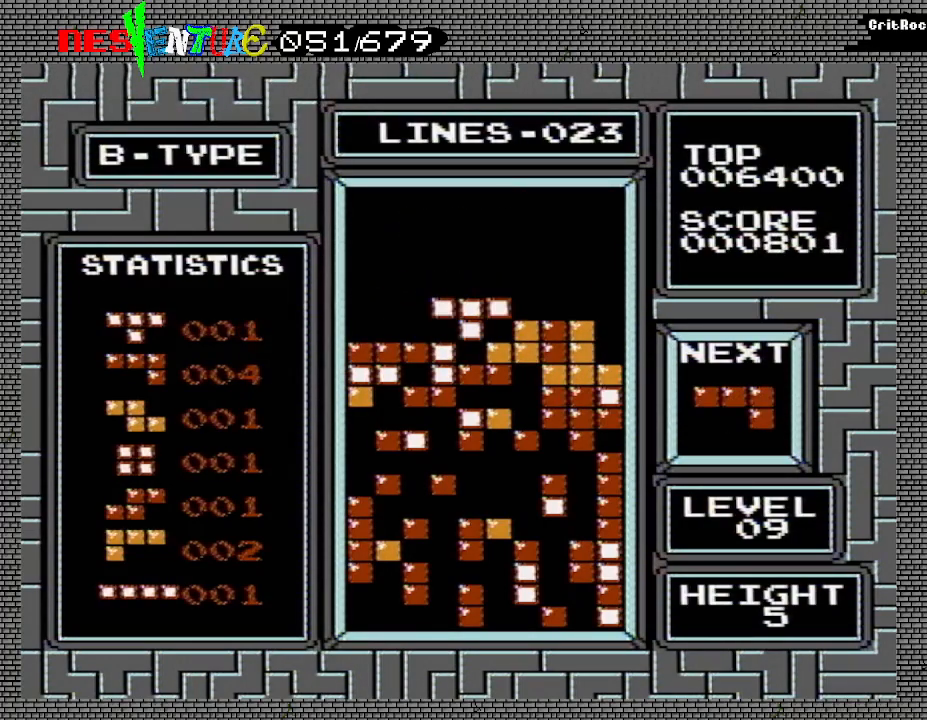
{"buttons": ["DPAD_RIGHT"], "events": [[200, "DPAD_RIGHT", "down"]]}
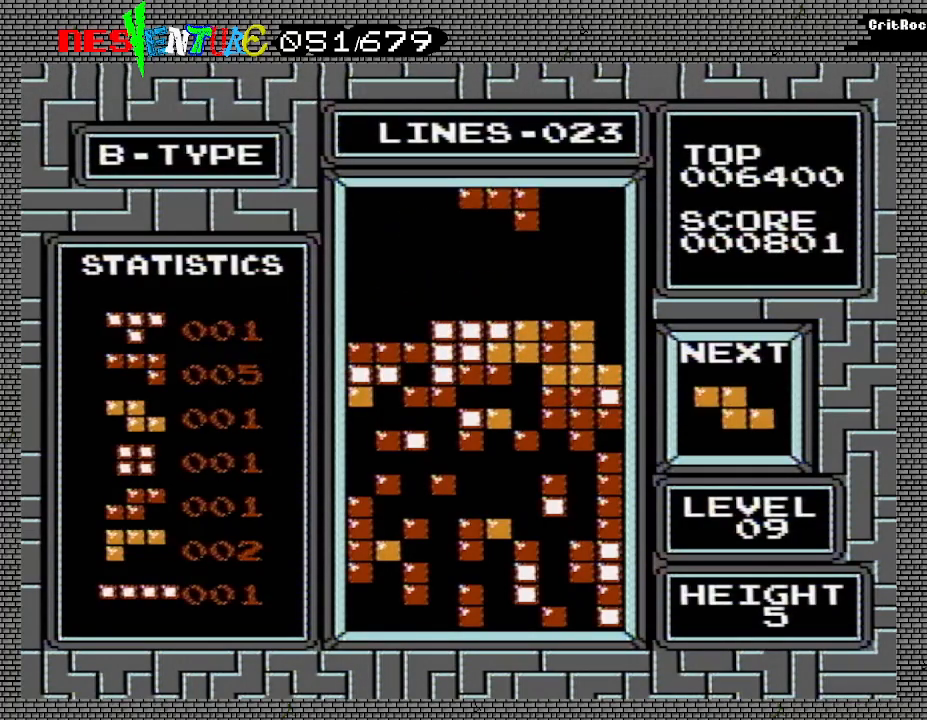
{"buttons": ["DPAD_RIGHT"], "events": []}
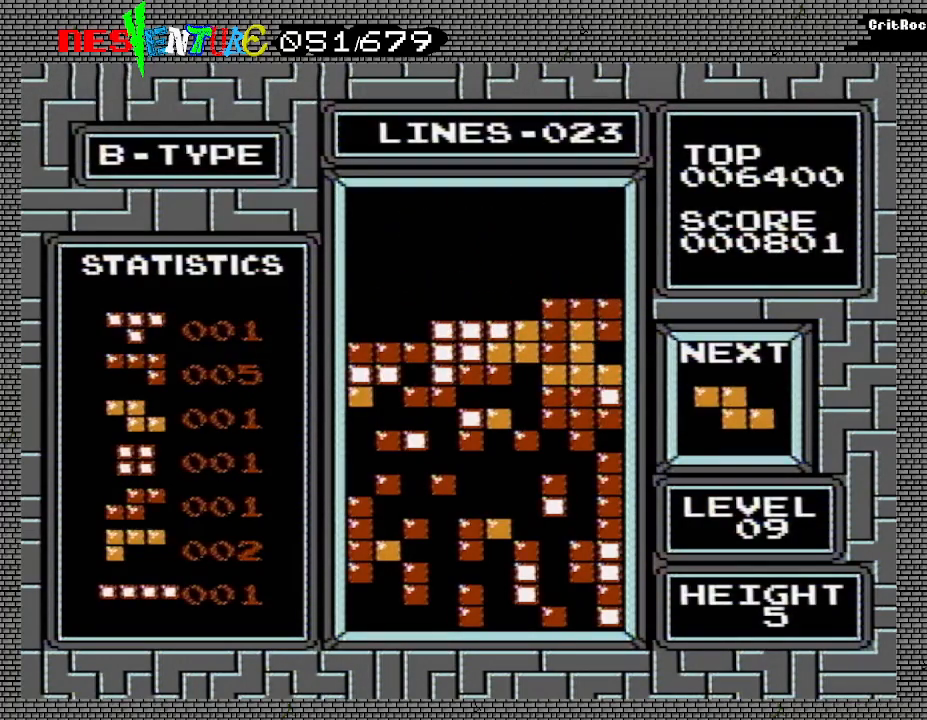
{"buttons": ["DPAD_LEFT"], "events": [[50, "DPAD_RIGHT", "up"], [183, "DPAD_LEFT", "down"], [250, "DPAD_LEFT", "up"], [350, "DPAD_LEFT", "down"], [400, "DPAD_LEFT", "up"], [500, "DPAD_LEFT", "down"]]}
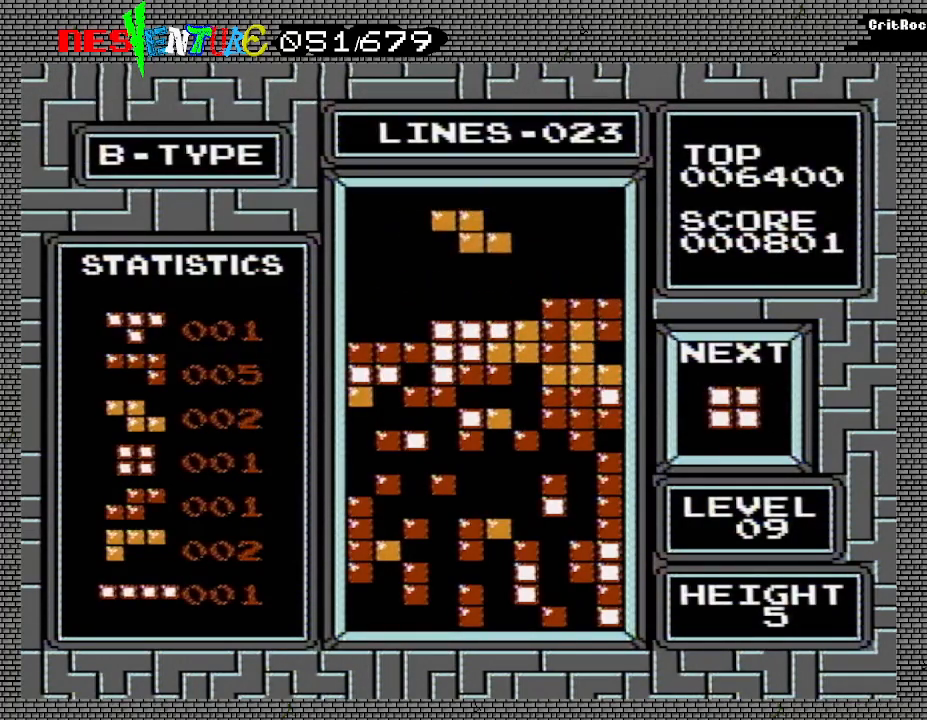
{"buttons": [], "events": [[67, "DPAD_LEFT", "up"], [150, "B", "down"], [283, "B", "up"], [383, "DPAD_LEFT", "down"], [483, "DPAD_LEFT", "up"]]}
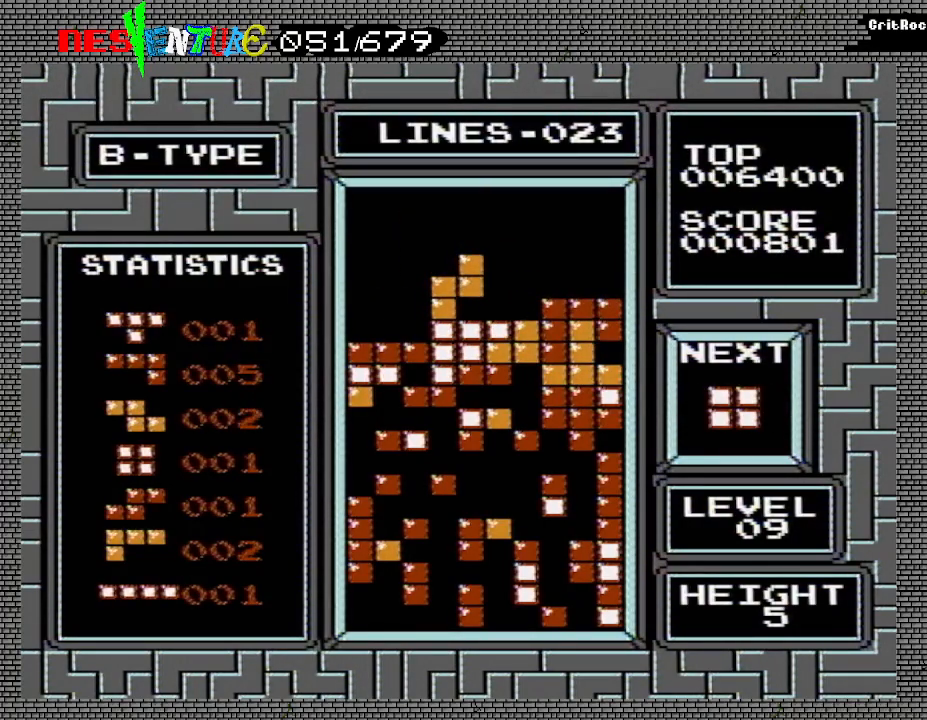
{"buttons": [], "events": [[183, "DPAD_RIGHT", "down"], [250, "DPAD_RIGHT", "up"]]}
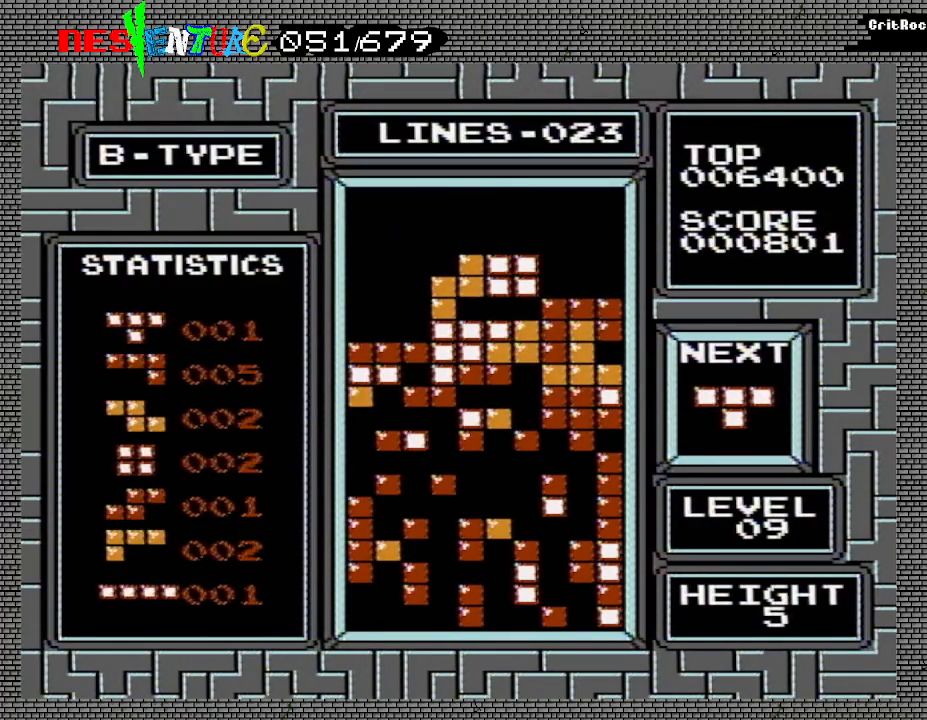
{"buttons": ["DPAD_LEFT"], "events": [[17, "DPAD_LEFT", "down"]]}
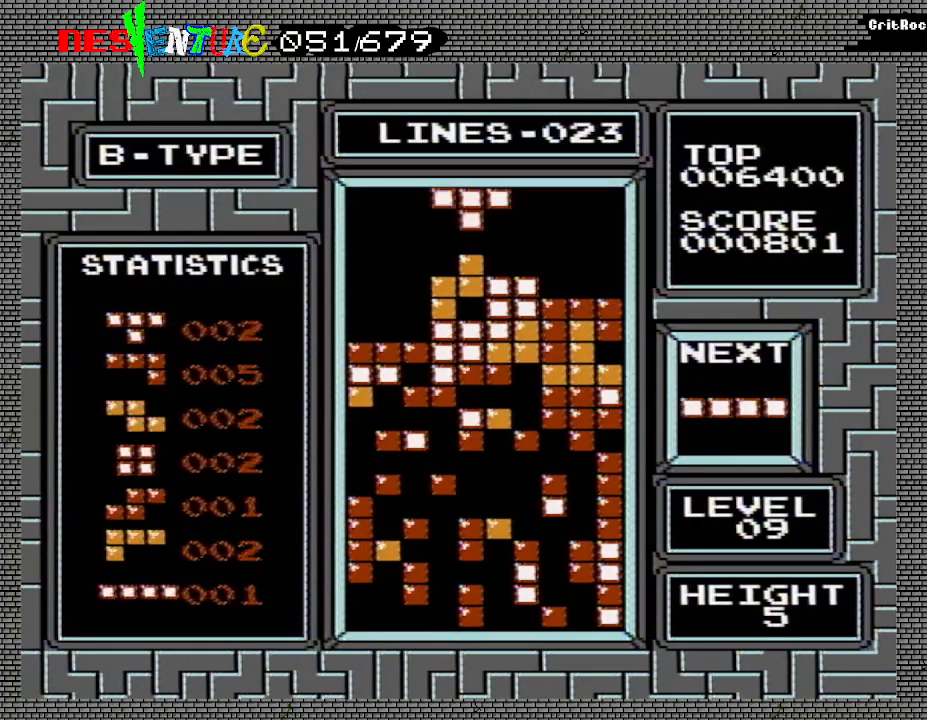
{"buttons": [], "events": [[383, "DPAD_LEFT", "up"]]}
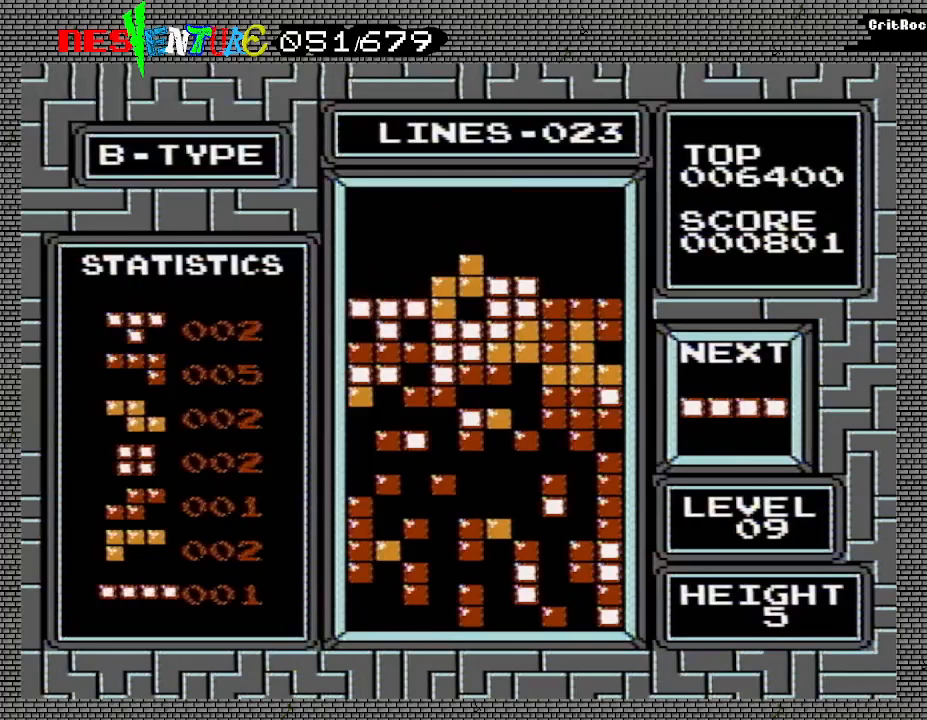
{"buttons": ["DPAD_RIGHT"], "events": [[283, "DPAD_RIGHT", "down"]]}
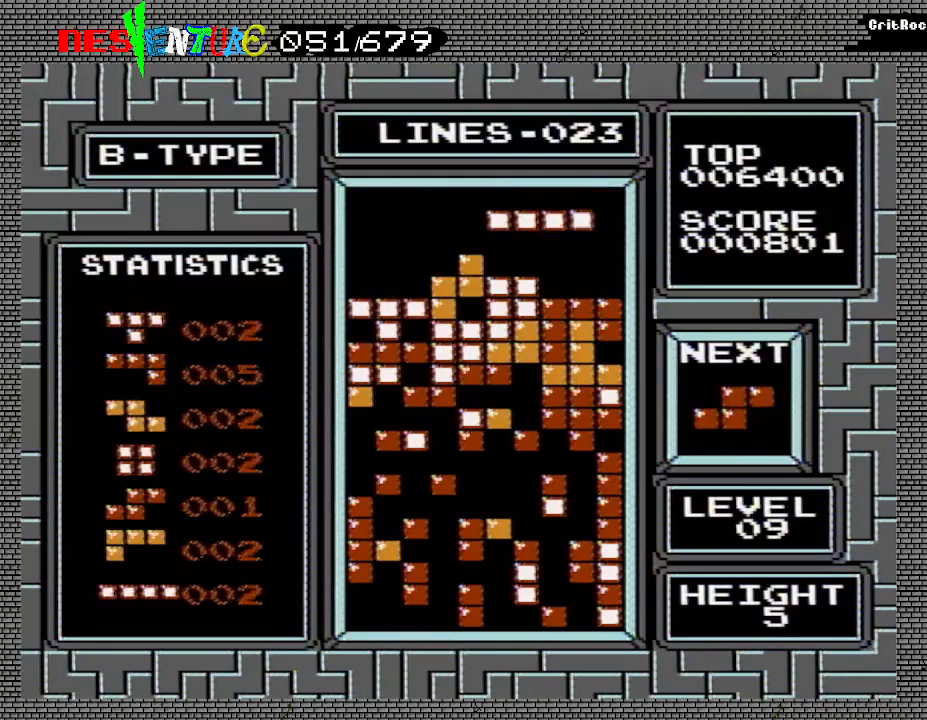
{"buttons": ["DPAD_LEFT"], "events": [[300, "DPAD_RIGHT", "up"], [417, "DPAD_LEFT", "down"]]}
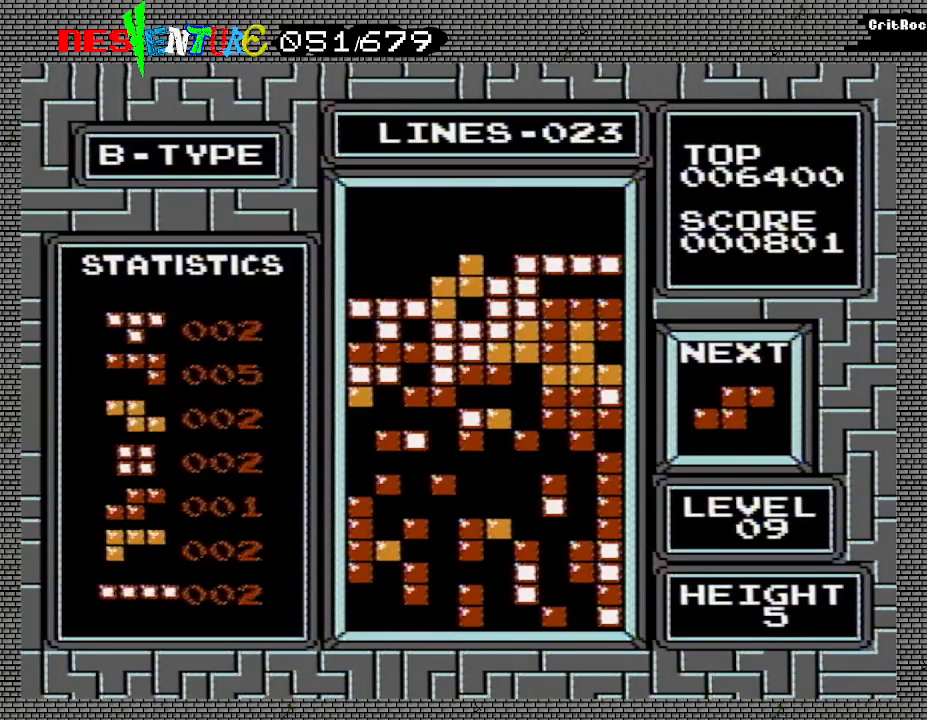
{"buttons": [], "events": [[333, "DPAD_LEFT", "up"]]}
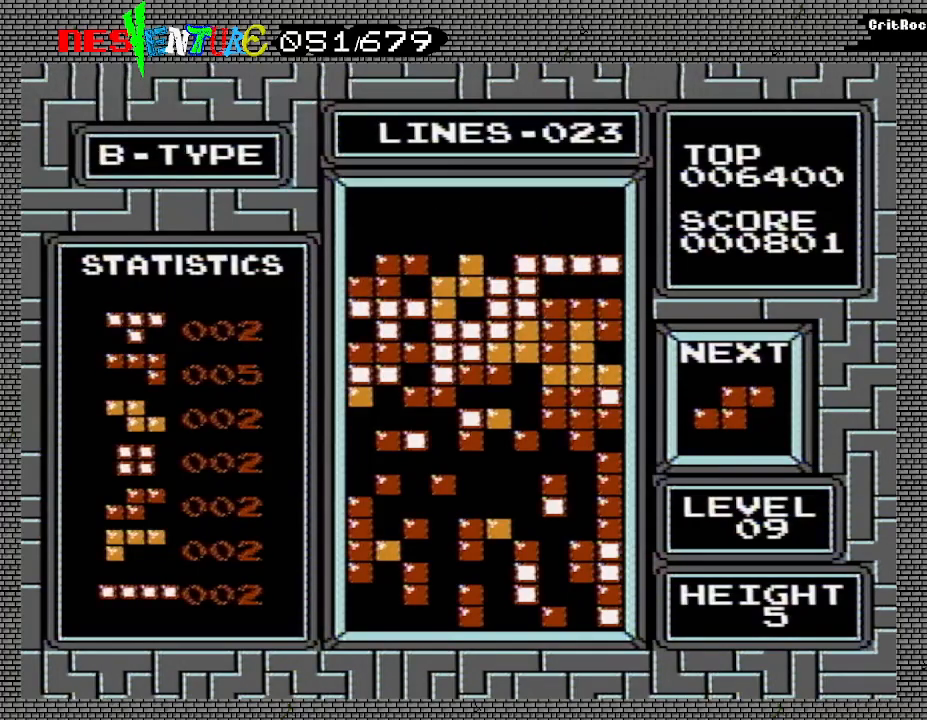
{"buttons": [], "events": [[417, "B", "down"], [417, "DPAD_RIGHT", "down"], [450, "DPAD_RIGHT", "up"], [500, "B", "up"]]}
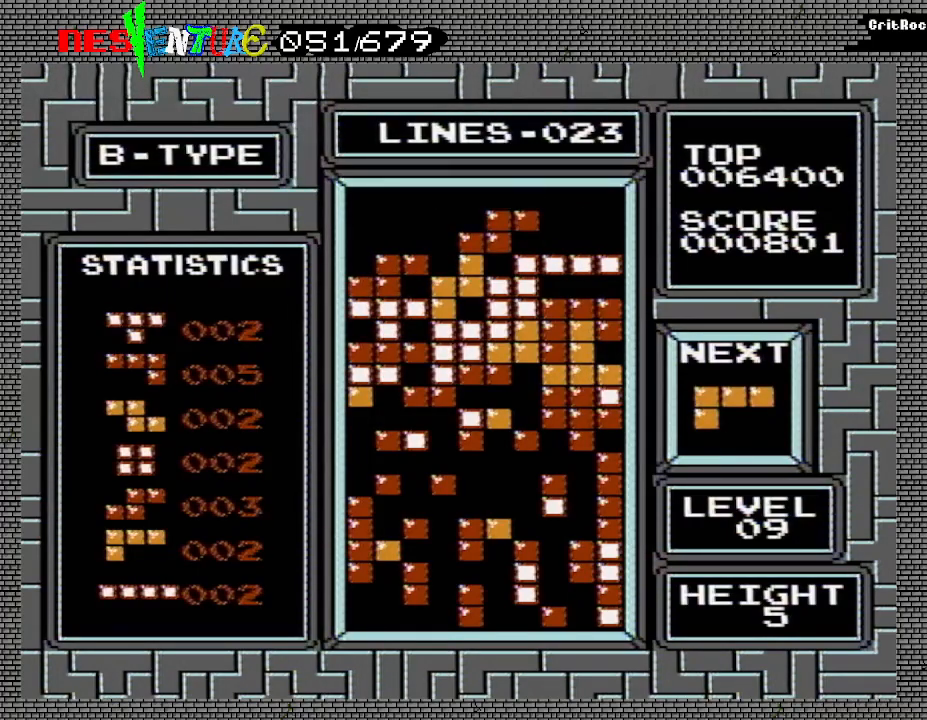
{"buttons": [], "events": [[67, "DPAD_LEFT", "down"], [200, "DPAD_LEFT", "up"]]}
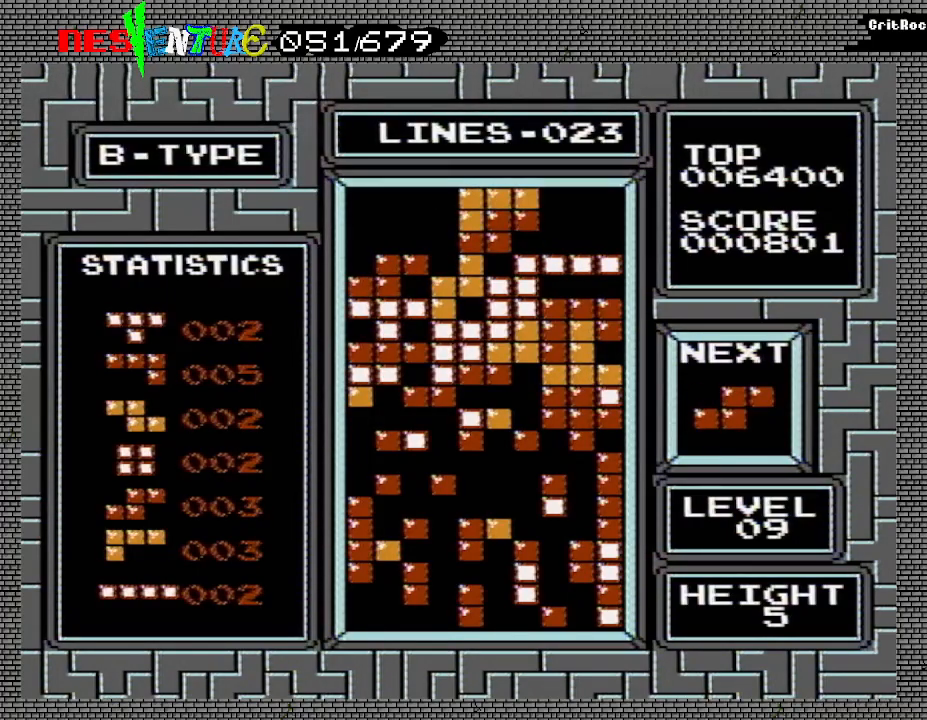
{"buttons": [], "events": [[300, "START", "down"], [383, "START", "up"]]}